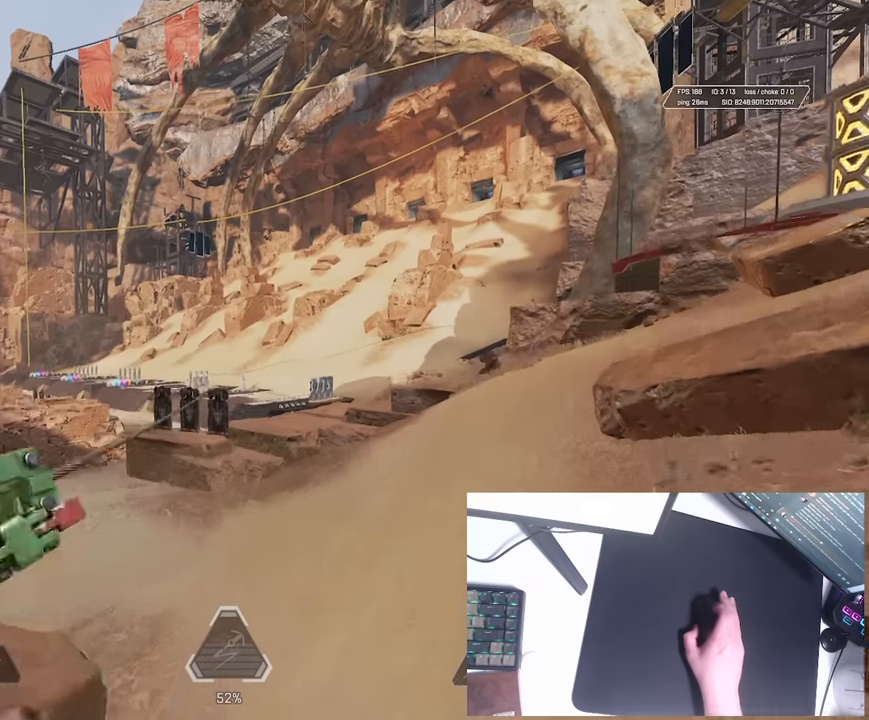
Gameplay with keyboard; each line is a JSON object with the keys held at the frame after it. "events" lists presses ("down") and releases ("up") of "a", "ctrl", "d", "e", "q", "s", "shift", "space" and "w" between this image and that frame as [ms after this image, input, new state], when the widget could be followed in between. No other keys are recorded. Mouse input is not recorded.
{"keys": [], "events": [[183, "d", "up"], [266, "a", "down"], [366, "w", "up"], [383, "a", "up"]]}
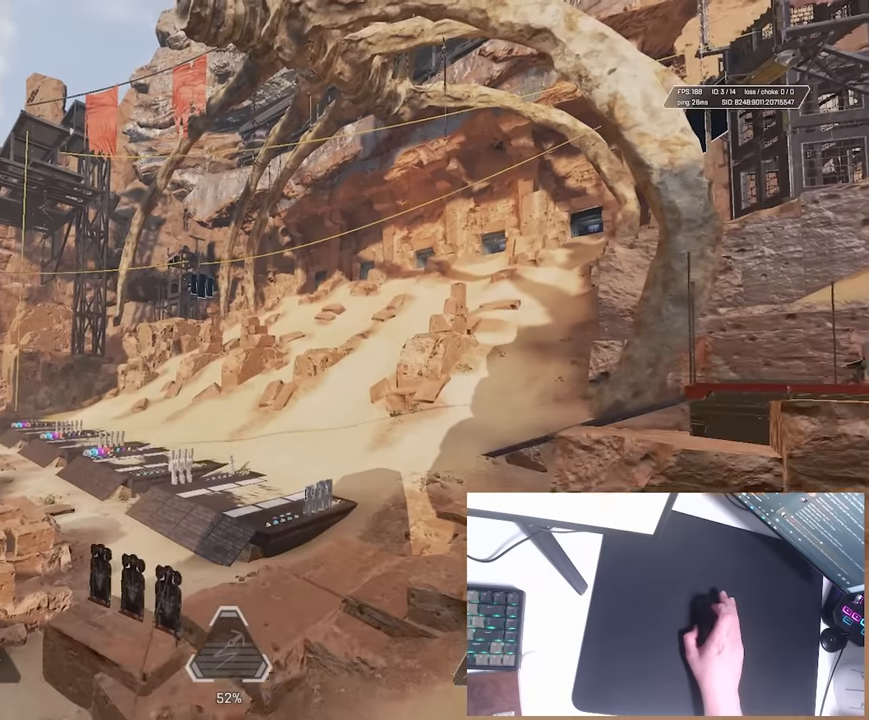
{"keys": ["a"], "events": [[166, "a", "down"]]}
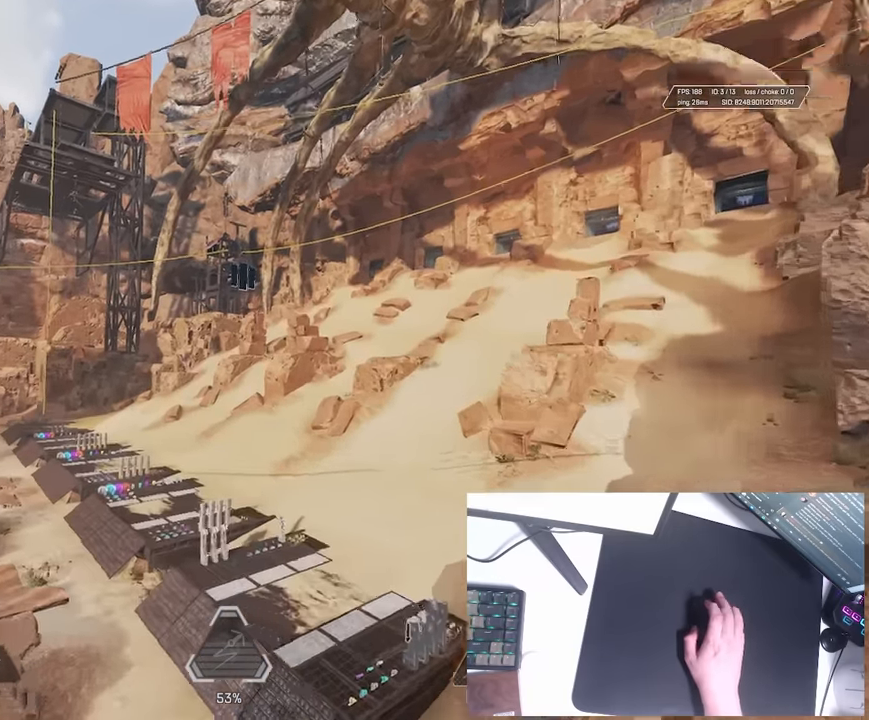
{"keys": ["a", "s"], "events": [[466, "s", "down"]]}
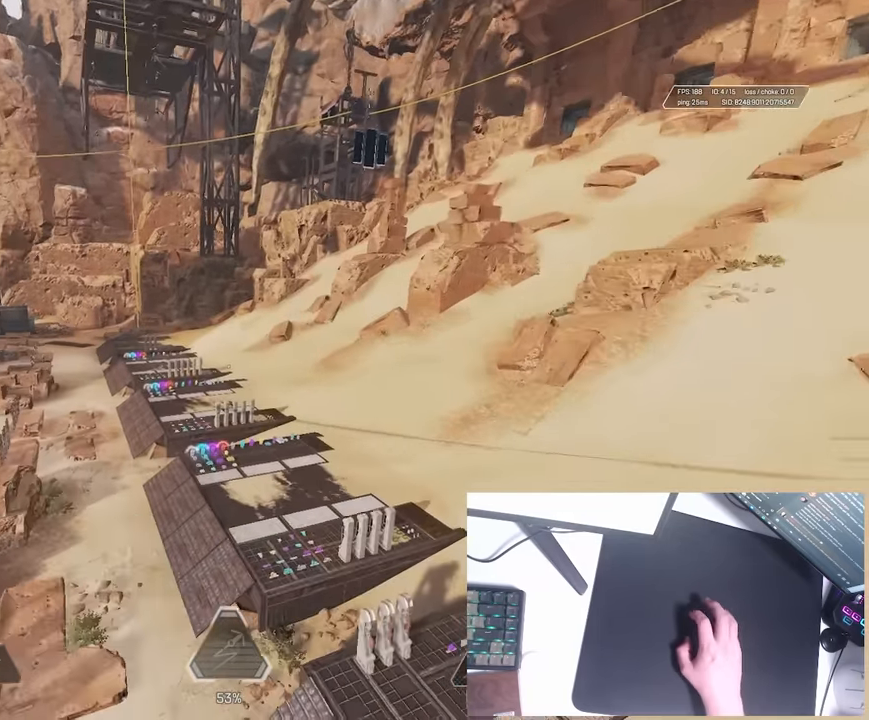
{"keys": ["a", "ctrl"], "events": [[50, "ctrl", "down"], [166, "s", "up"]]}
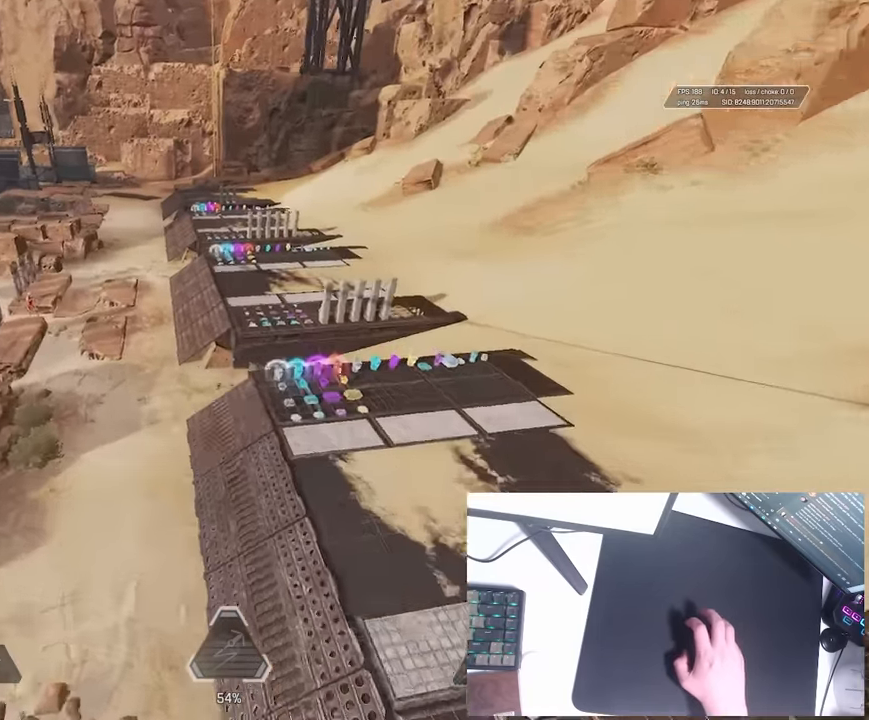
{"keys": [], "events": [[366, "a", "up"], [383, "ctrl", "up"]]}
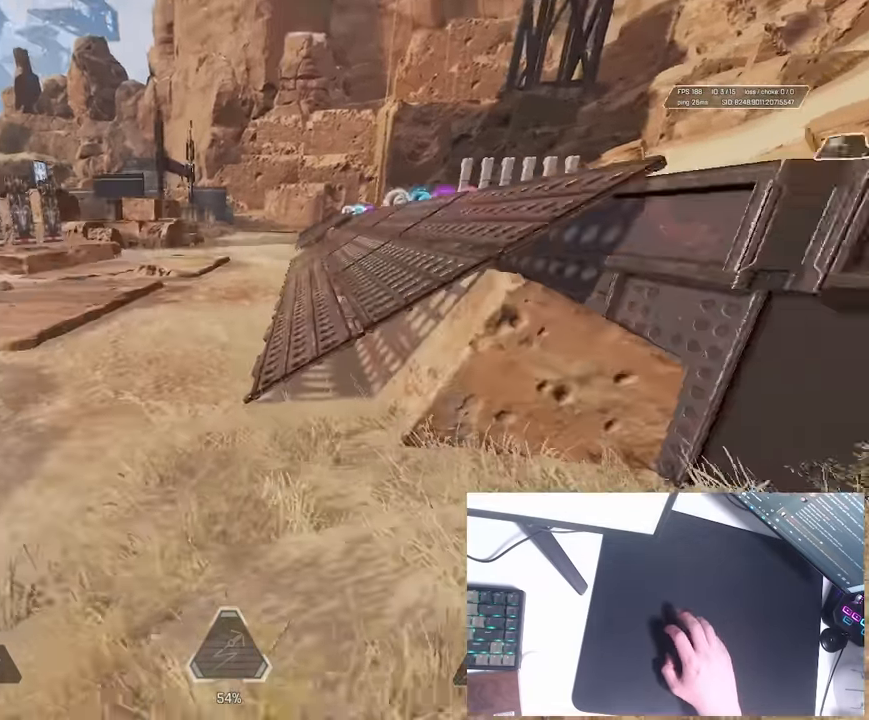
{"keys": [], "events": []}
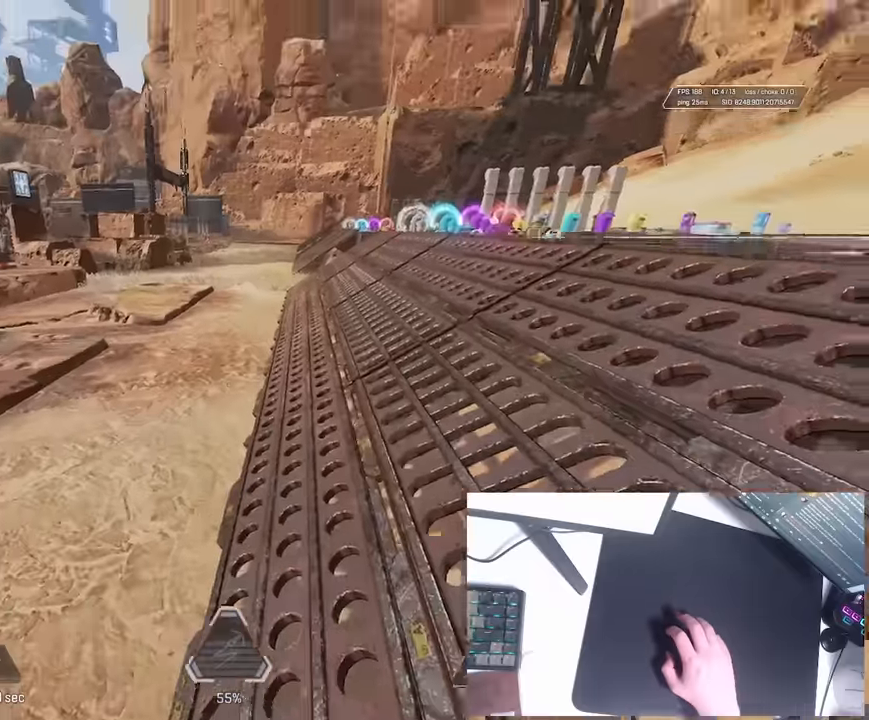
{"keys": ["a", "ctrl"], "events": [[16, "a", "down"], [116, "a", "up"], [150, "s", "down"], [200, "a", "down"], [216, "s", "up"], [283, "ctrl", "down"]]}
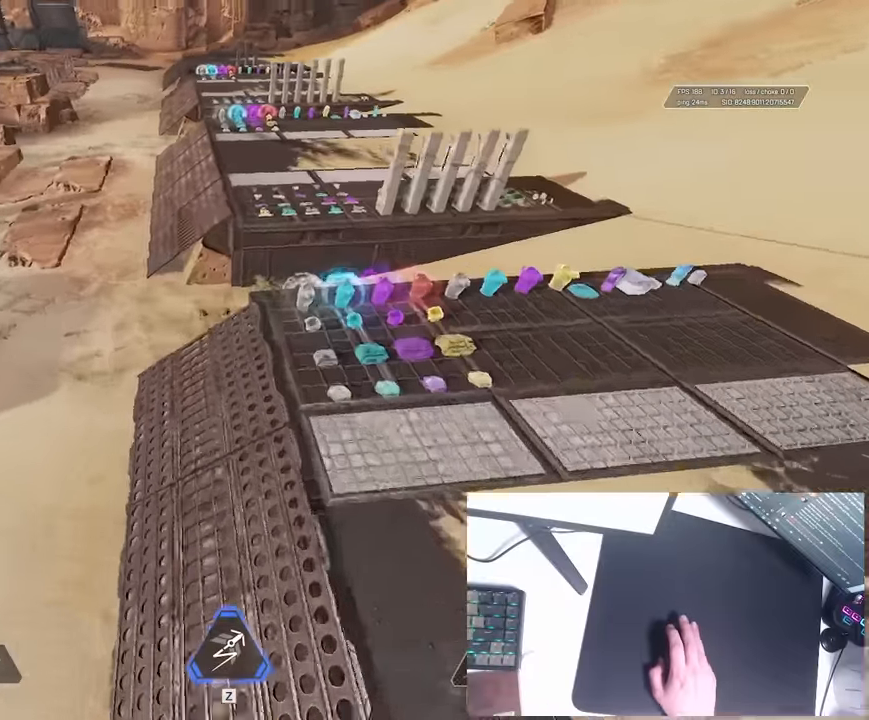
{"keys": ["ctrl"], "events": [[383, "a", "up"]]}
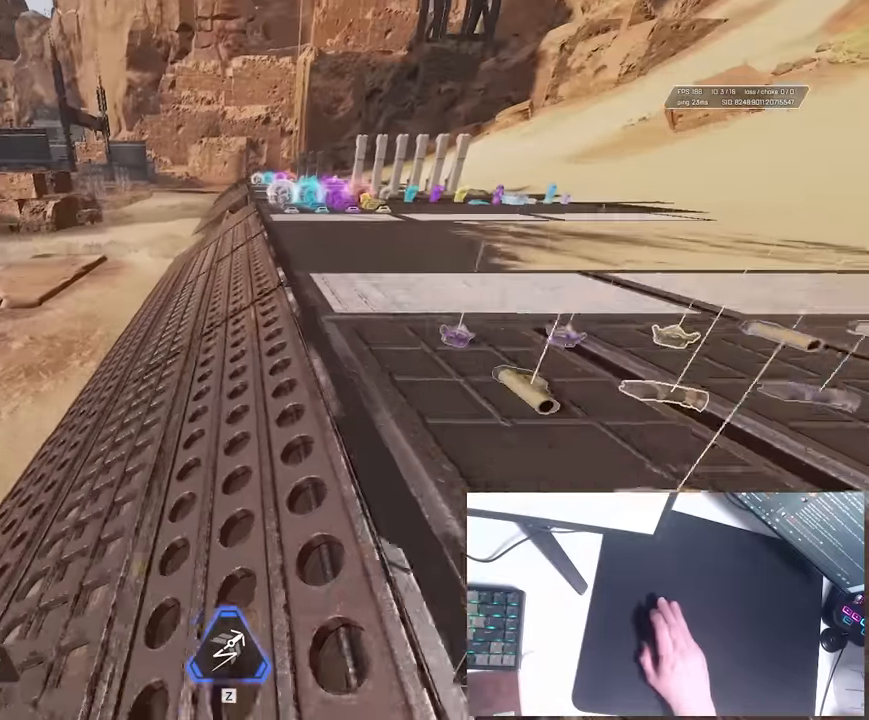
{"keys": ["ctrl", "w"], "events": [[450, "w", "down"]]}
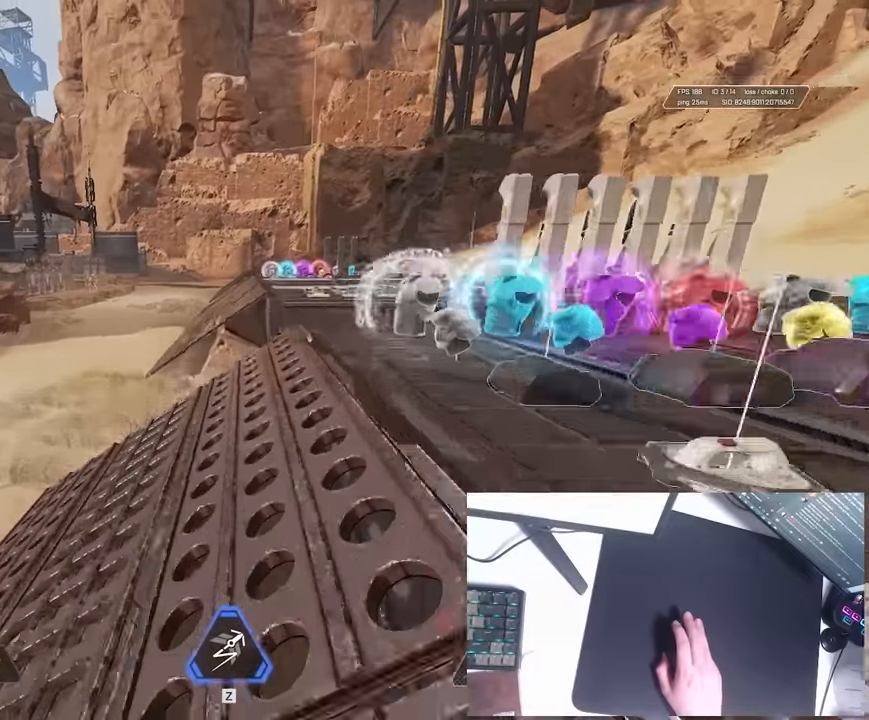
{"keys": ["ctrl", "w"], "events": []}
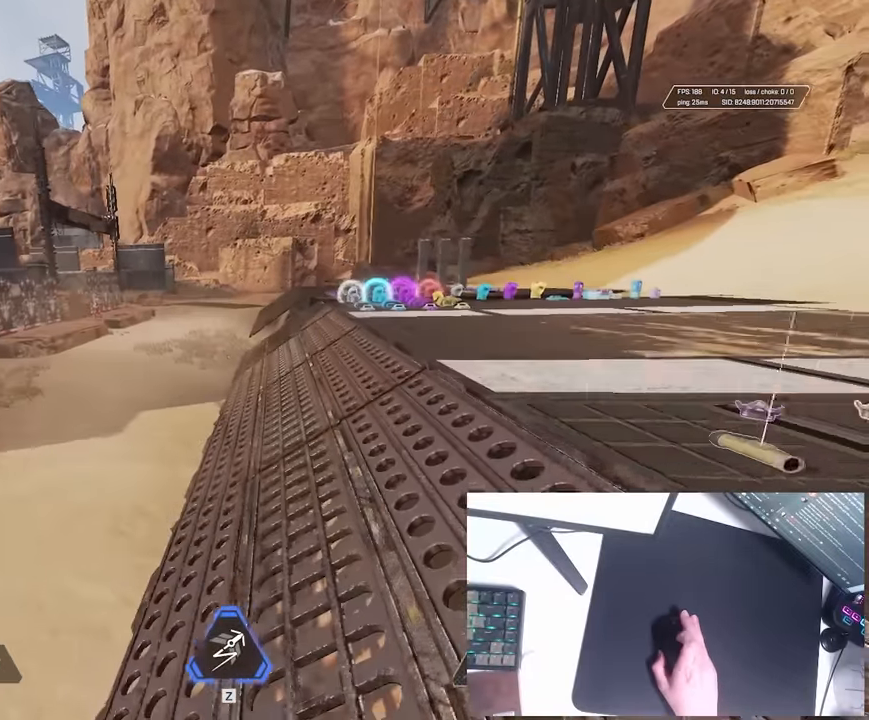
{"keys": ["ctrl", "w"], "events": [[116, "d", "down"], [166, "w", "up"], [233, "w", "down"], [250, "d", "up"]]}
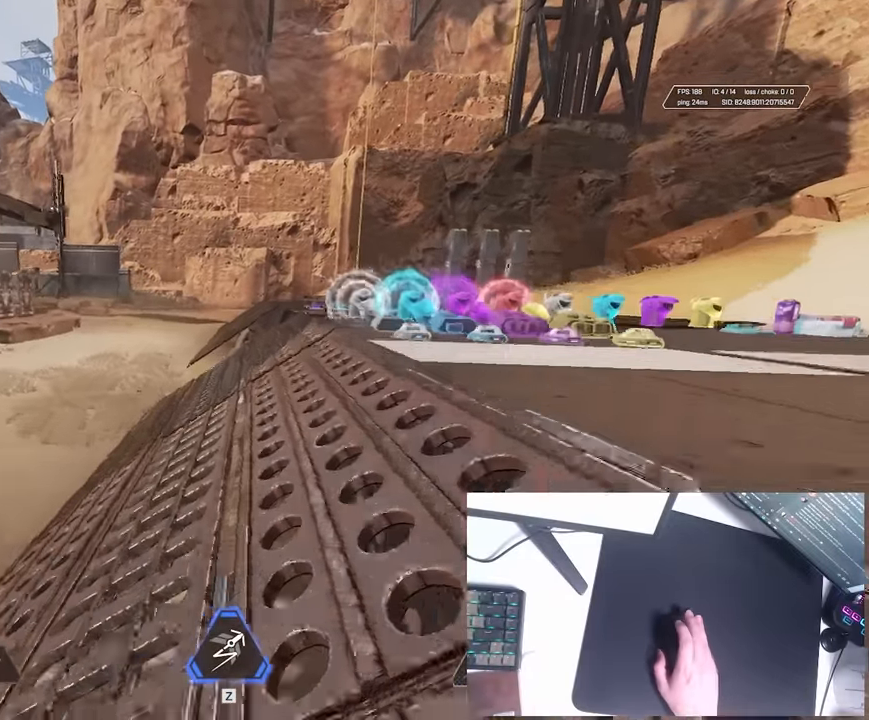
{"keys": ["ctrl", "w"], "events": []}
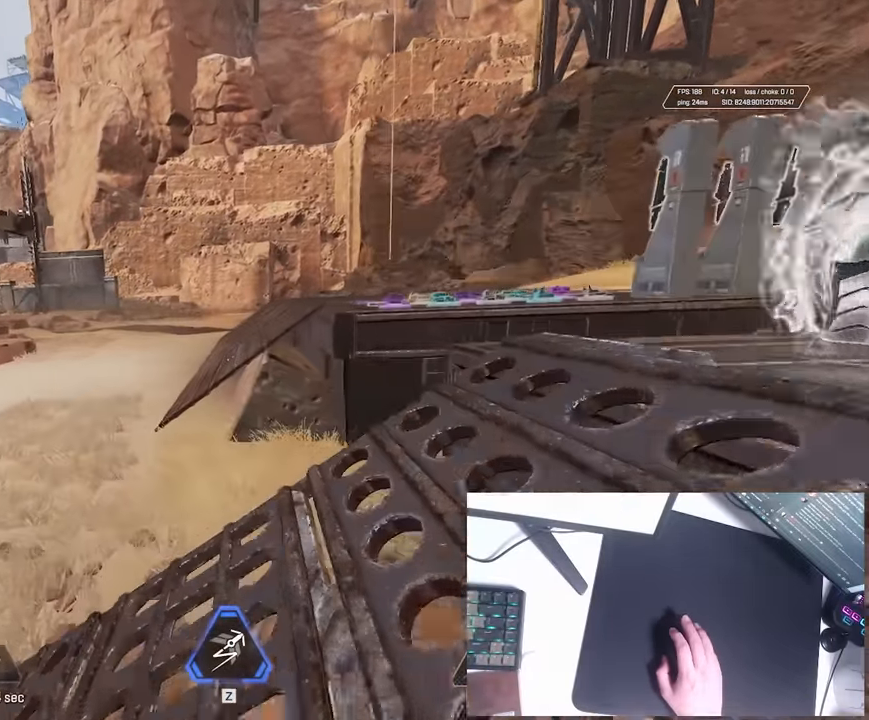
{"keys": ["a", "ctrl", "d"], "events": [[400, "d", "down"], [483, "a", "down"], [483, "w", "up"]]}
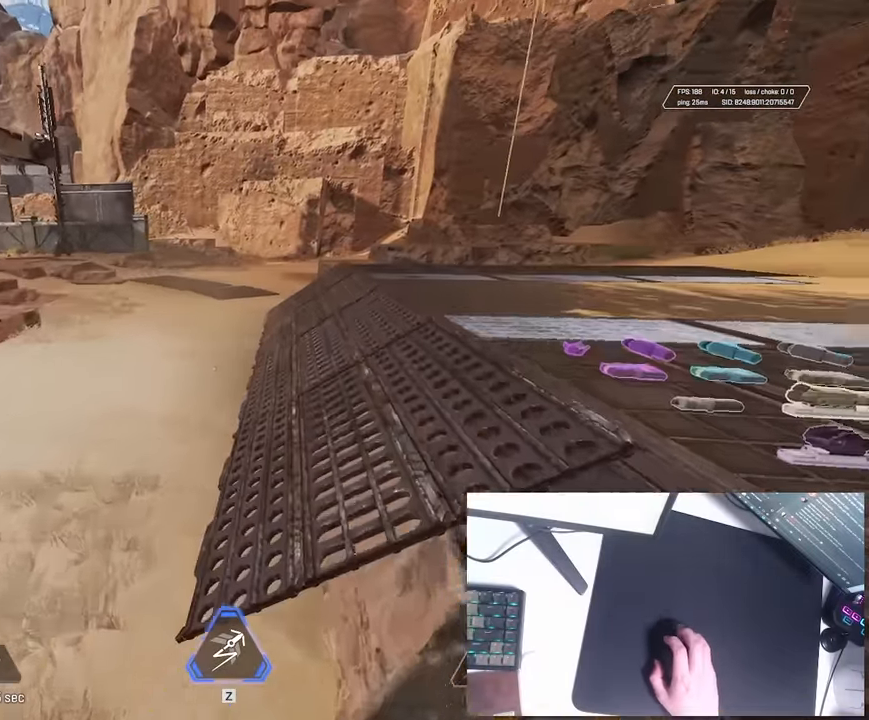
{"keys": ["ctrl"], "events": [[33, "d", "up"], [200, "a", "up"]]}
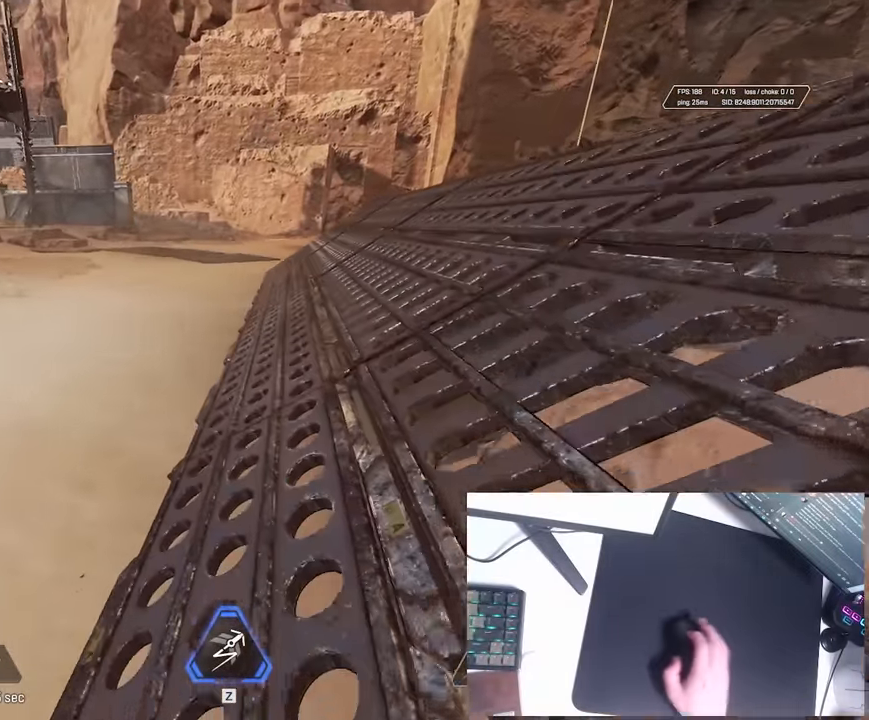
{"keys": ["ctrl"], "events": []}
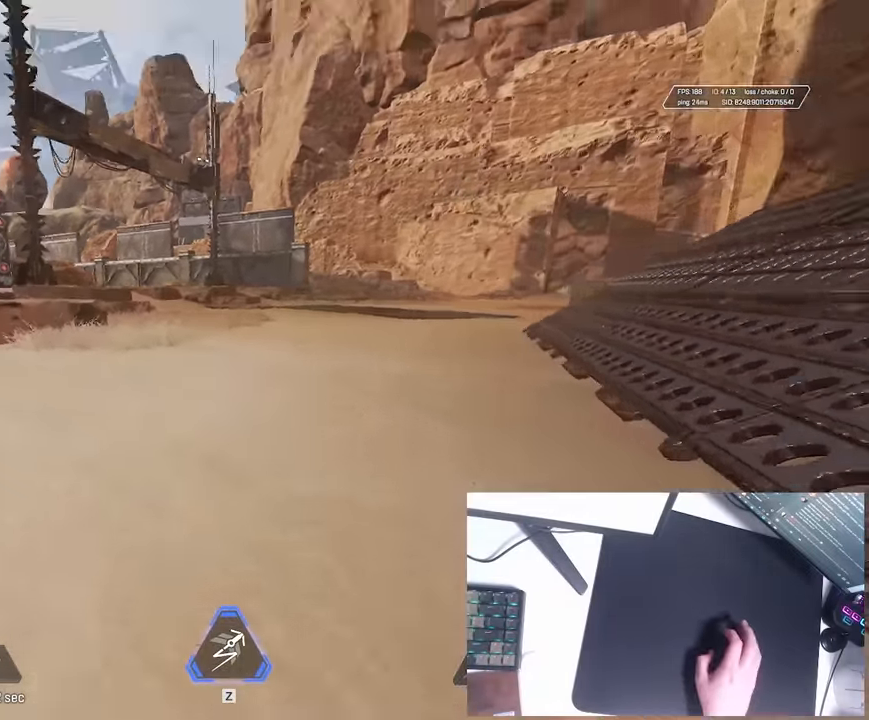
{"keys": ["ctrl"], "events": []}